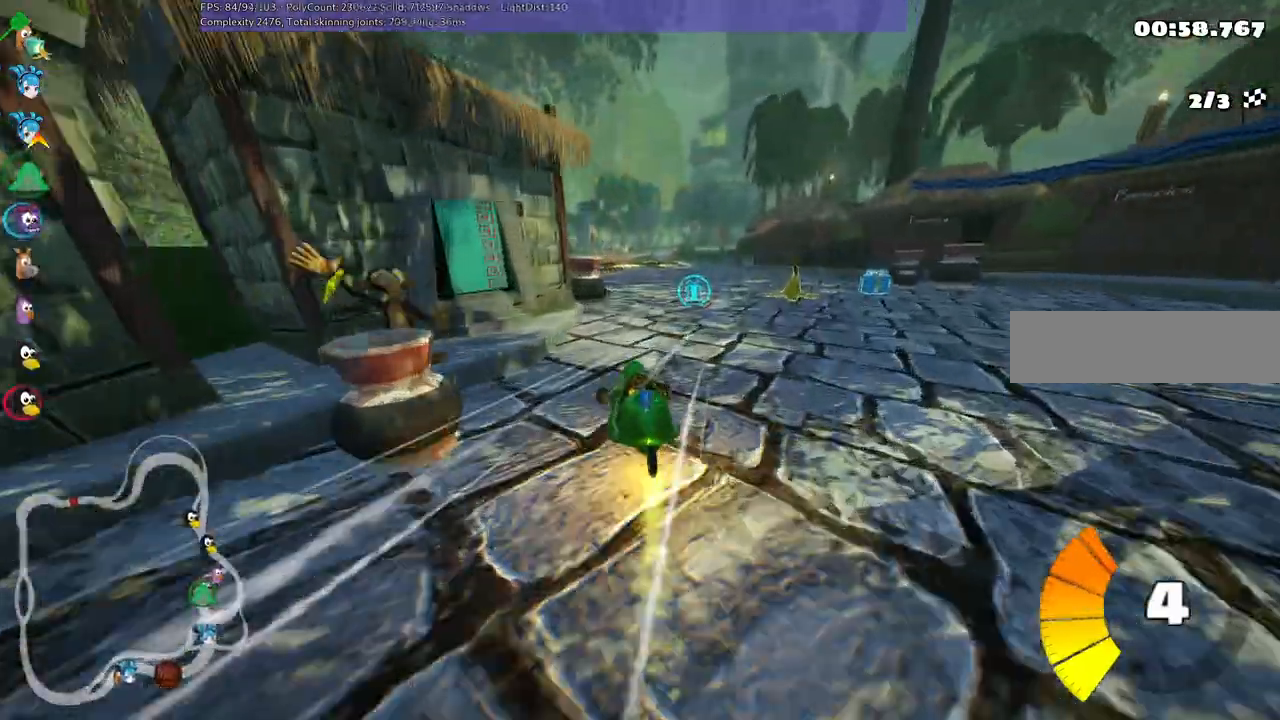
Gameplay with keyboard; each line is a JSON object with the keys held at the frame after it. "events" lists presses ("down") and releases ("up") of ".", "/", "alt_r", "b", "c", "comma", "ctrl_r", "d", "down", "f", "g", "h", "j", "k", "l", "left", "m", "n", "quote", "return", "right", "semicolon", "shift_r", "space", "super", "up" and "v" between this image and that frame as [ms after this image, input, new state], when the widget could be followed in between. No other keys are recorded. Mouse input is not recorded.
{"keys": ["up"], "events": [[17, "right", "up"]]}
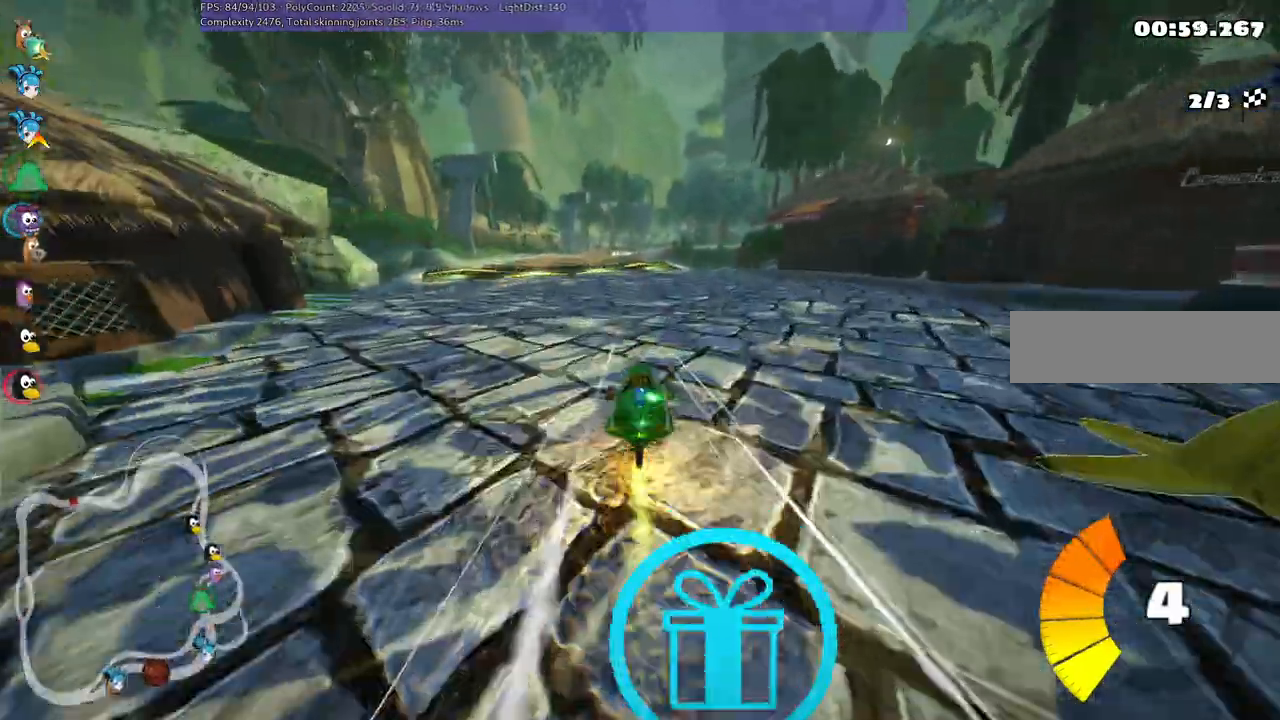
{"keys": ["left", "m", "right", "up"], "events": [[150, "left", "down"], [367, "left", "up"], [400, "m", "down"], [400, "right", "down"], [500, "left", "down"]]}
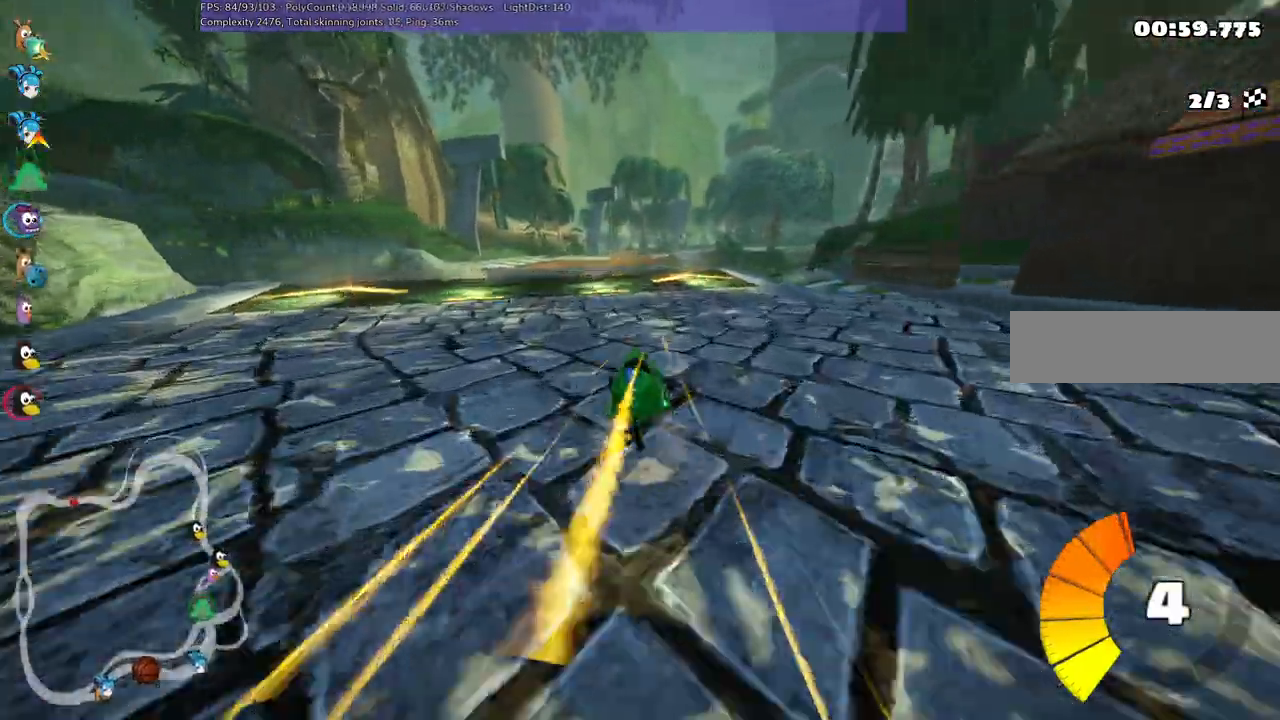
{"keys": ["left", "m", "up"], "events": [[50, "right", "up"], [183, "right", "down"], [267, "right", "up"]]}
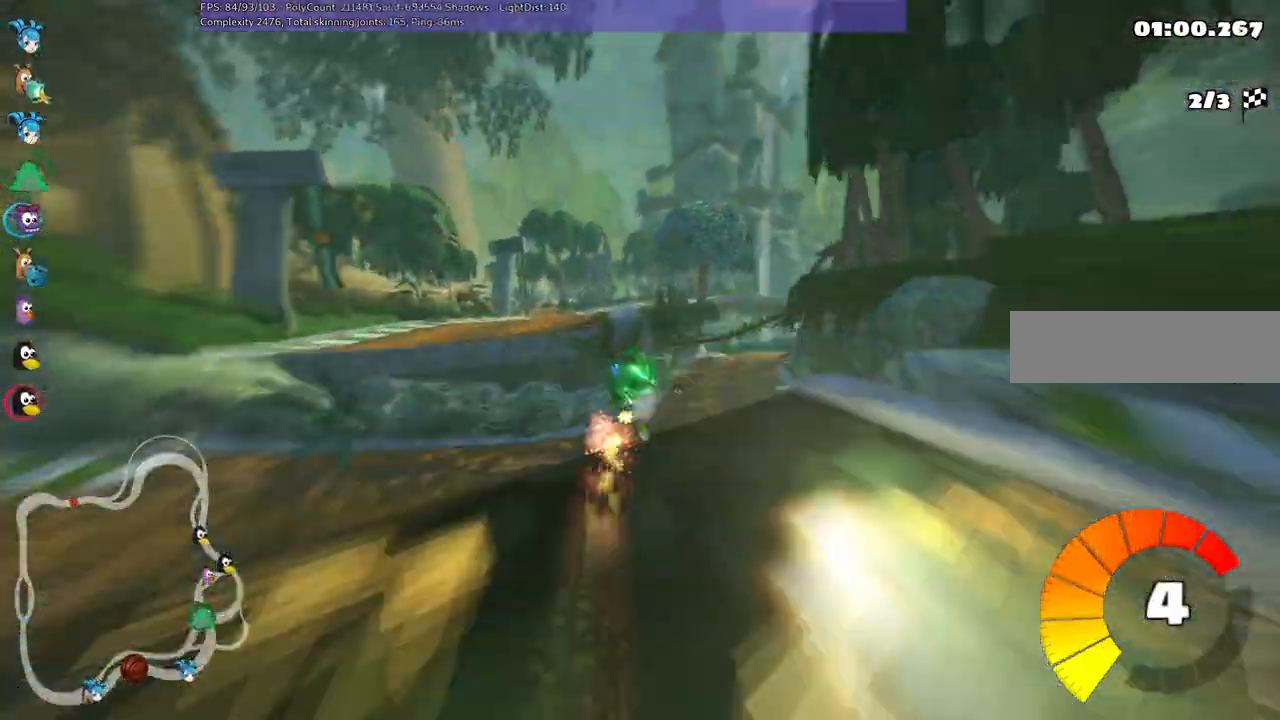
{"keys": ["left", "m", "right", "up"], "events": [[150, "right", "down"], [250, "right", "up"], [383, "right", "down"]]}
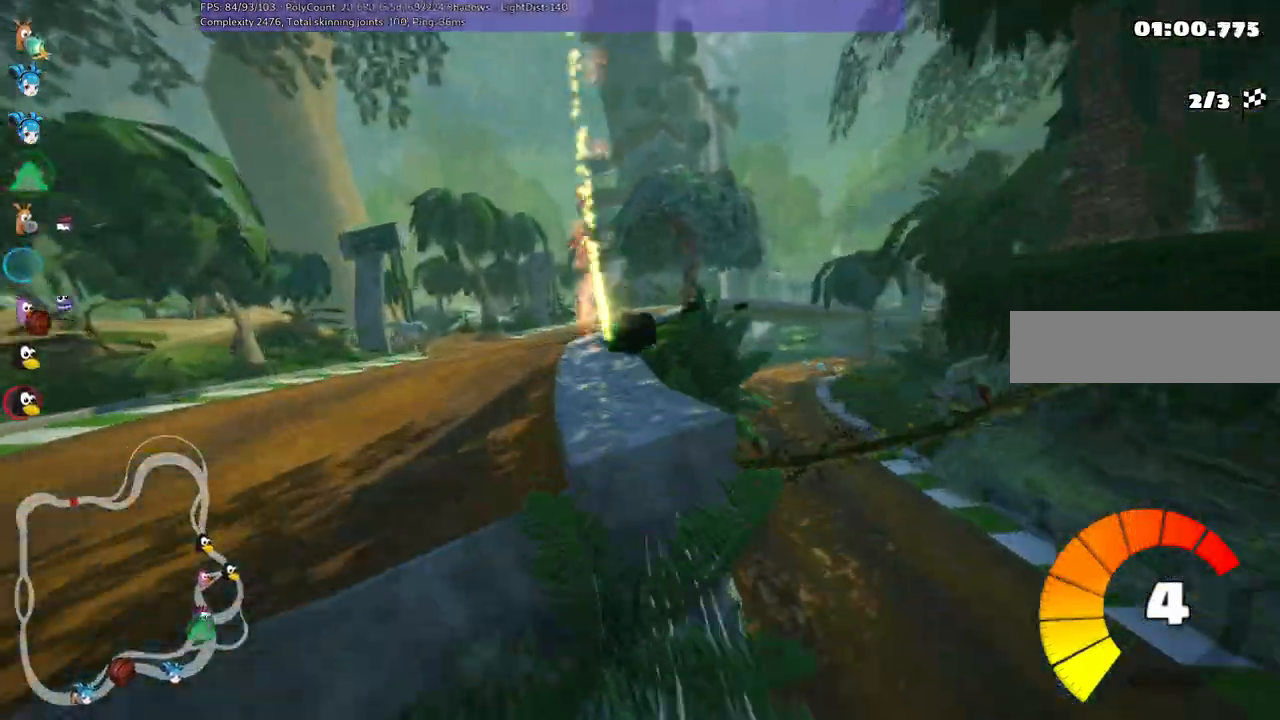
{"keys": ["left", "m", "up"], "events": [[383, "right", "up"]]}
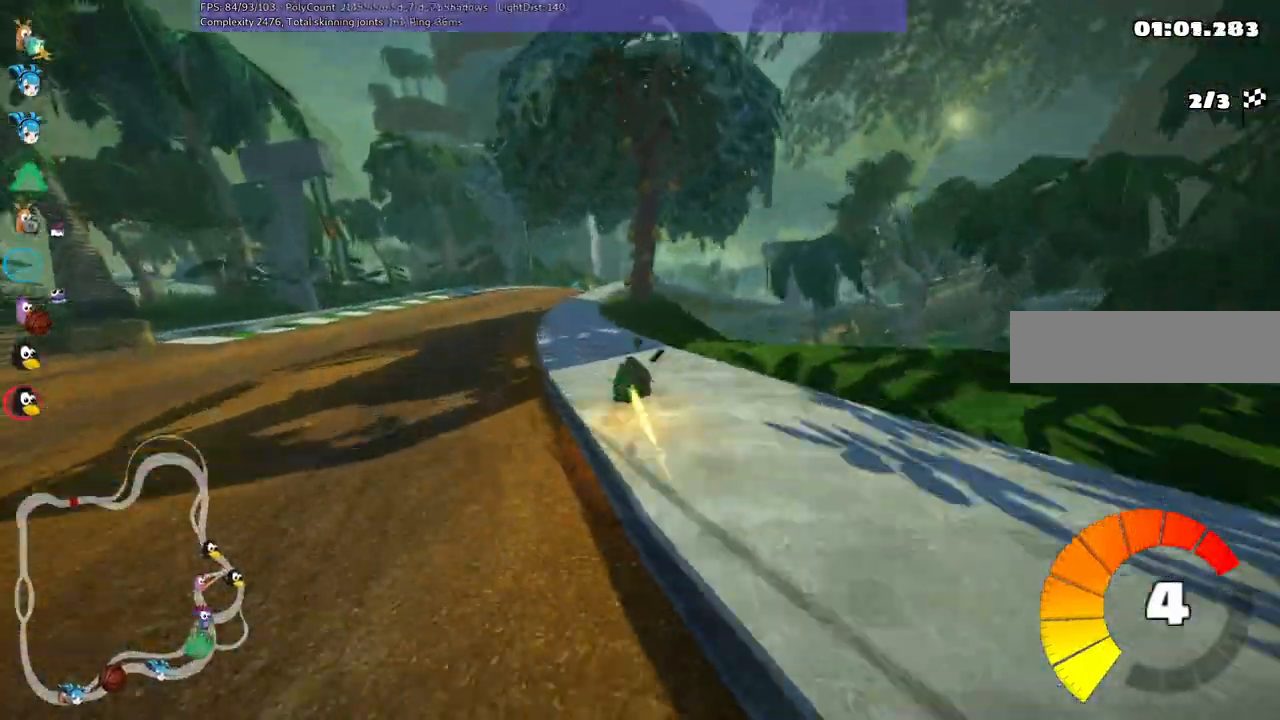
{"keys": ["left", "m", "right", "up"], "events": [[117, "right", "down"], [267, "right", "up"], [400, "right", "down"]]}
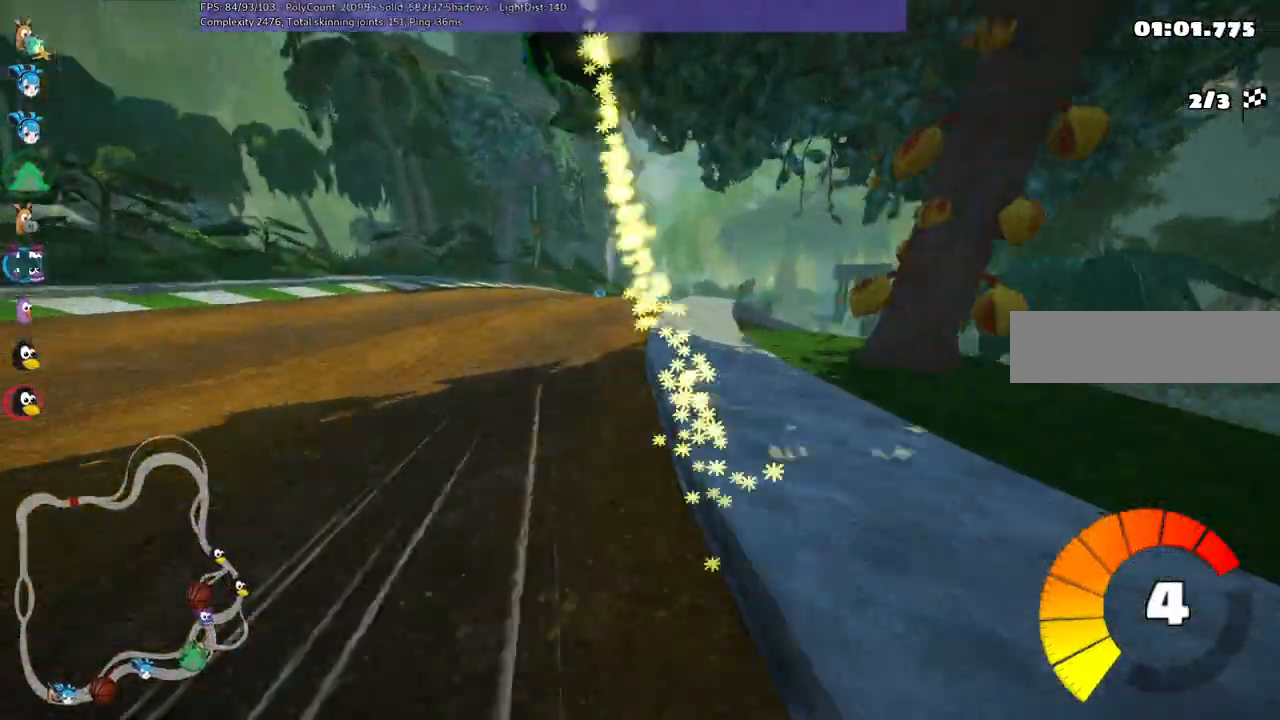
{"keys": ["right", "up"], "events": [[133, "left", "up"], [233, "m", "up"], [283, "right", "up"], [400, "right", "down"]]}
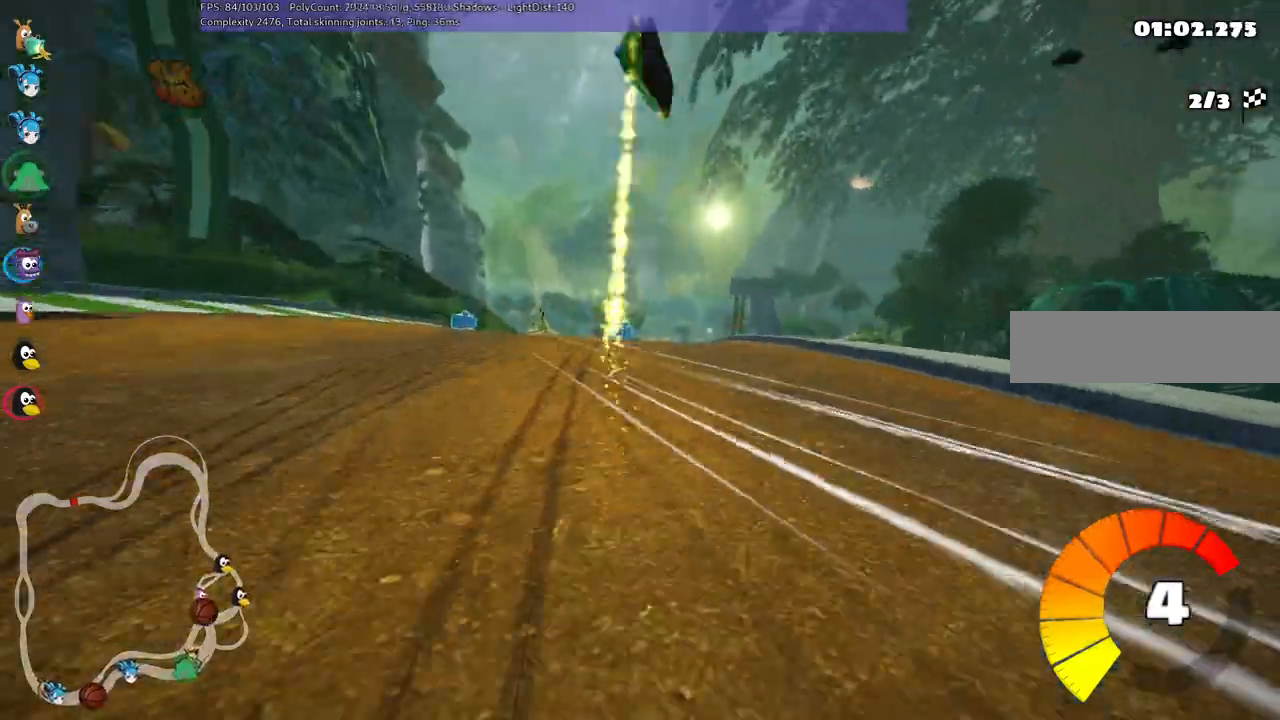
{"keys": ["up"], "events": [[50, "right", "up"], [217, "left", "down"], [417, "left", "up"]]}
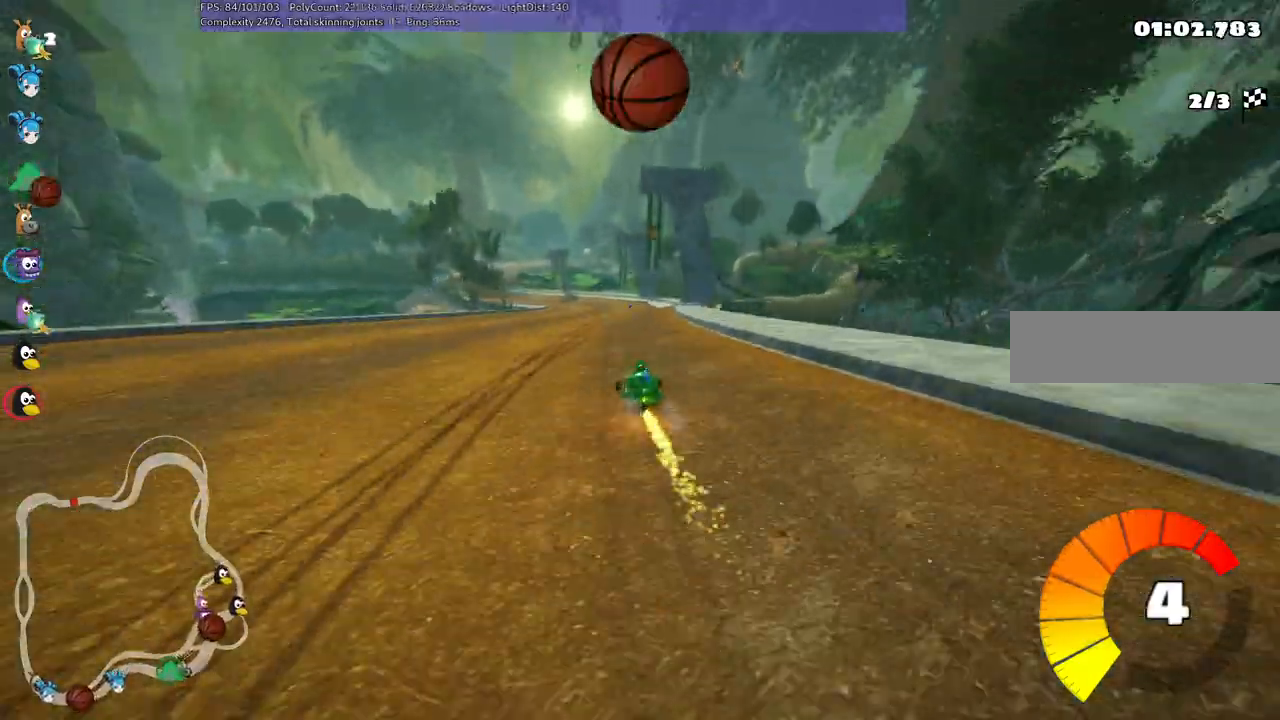
{"keys": ["left", "m", "up"], "events": [[250, "right", "down"], [433, "right", "up"], [467, "left", "down"], [467, "m", "down"]]}